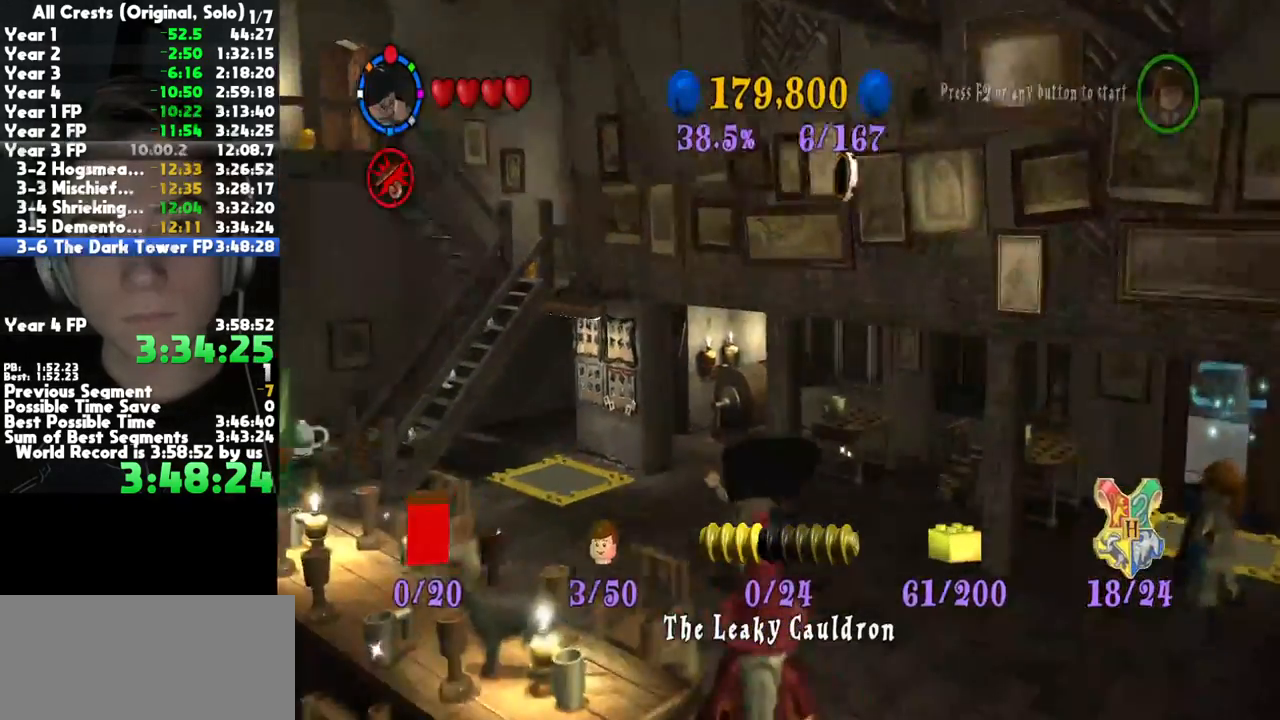
Gameplay with a controller (Xbox layout); each line is a JSON object with the inputs held at the frame after it. "button_events" lists button changes between this image and that frame as [ms after this image, input, new state], when the widget could be followed in between (sticks are given only as held states). This document gives stick clicks only as held states, not as events. Not read: other_buttons.
{"buttons": [], "left_stick": "up-left", "right_stick": "center", "button_events": []}
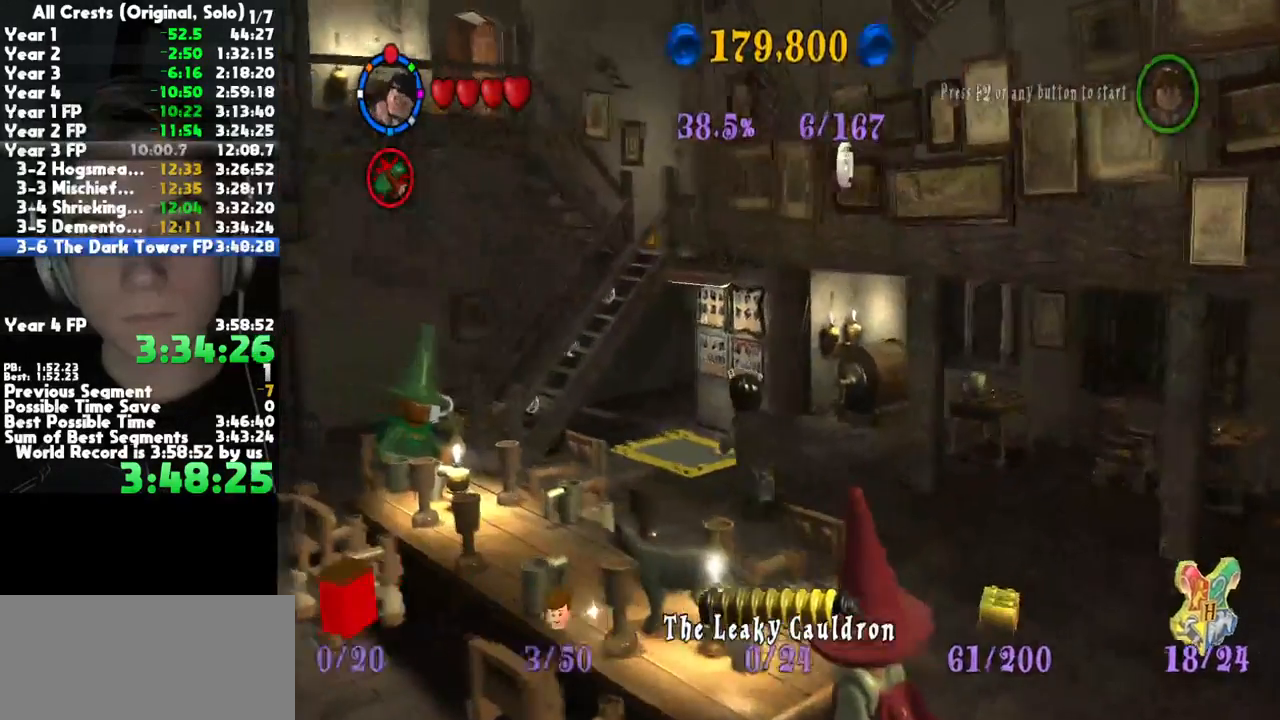
{"buttons": [], "left_stick": "center", "right_stick": "center", "button_events": []}
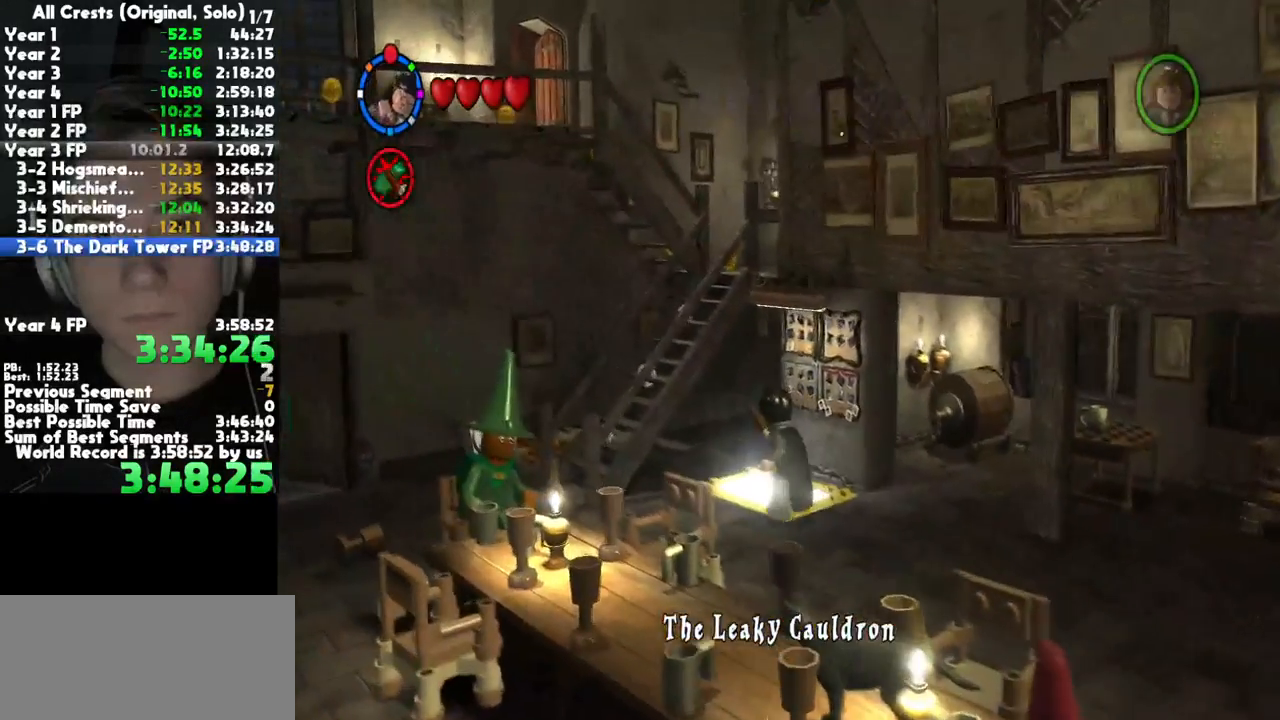
{"buttons": [], "left_stick": "up", "right_stick": "center", "button_events": []}
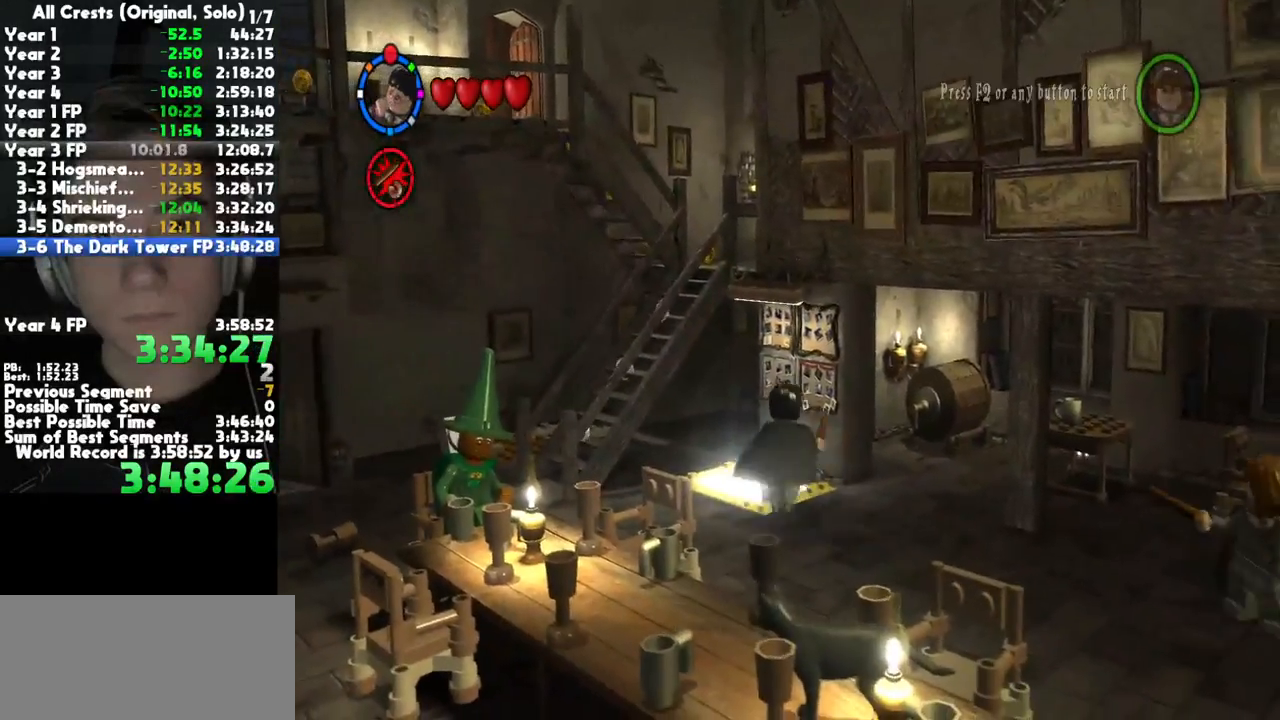
{"buttons": [], "left_stick": "down-right", "right_stick": "center", "button_events": []}
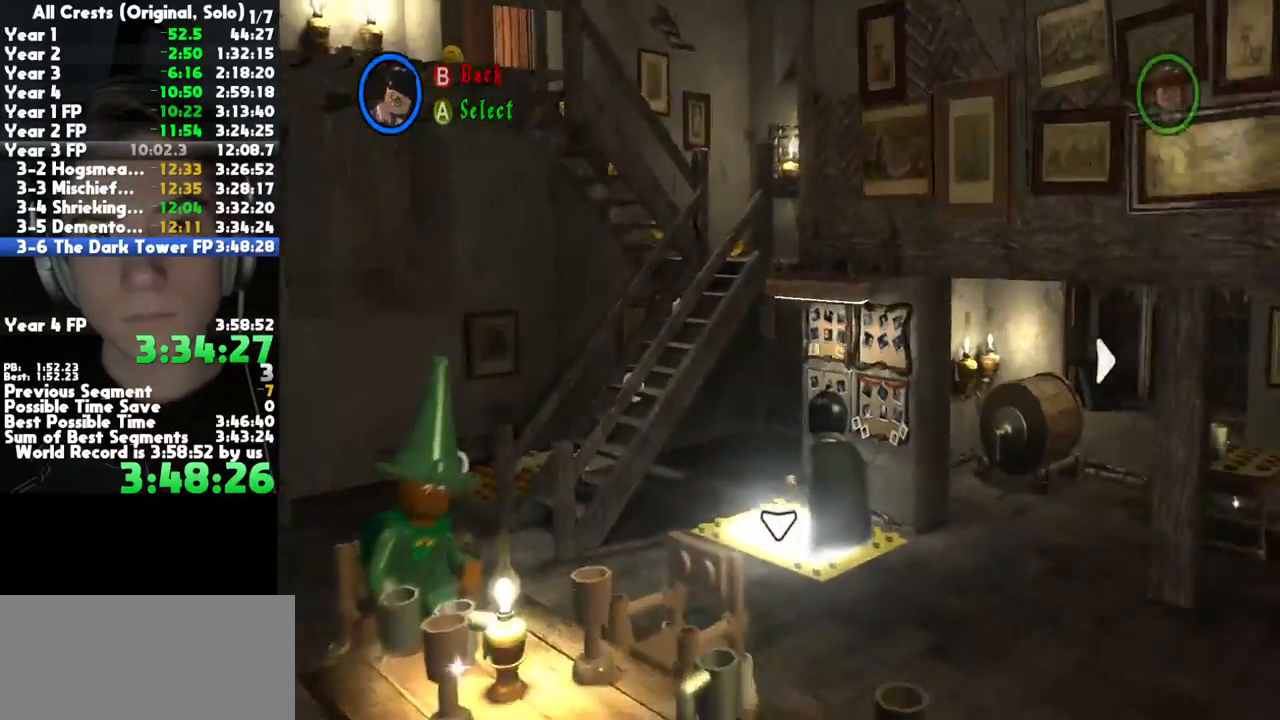
{"buttons": [], "left_stick": "down-right", "right_stick": "center", "button_events": []}
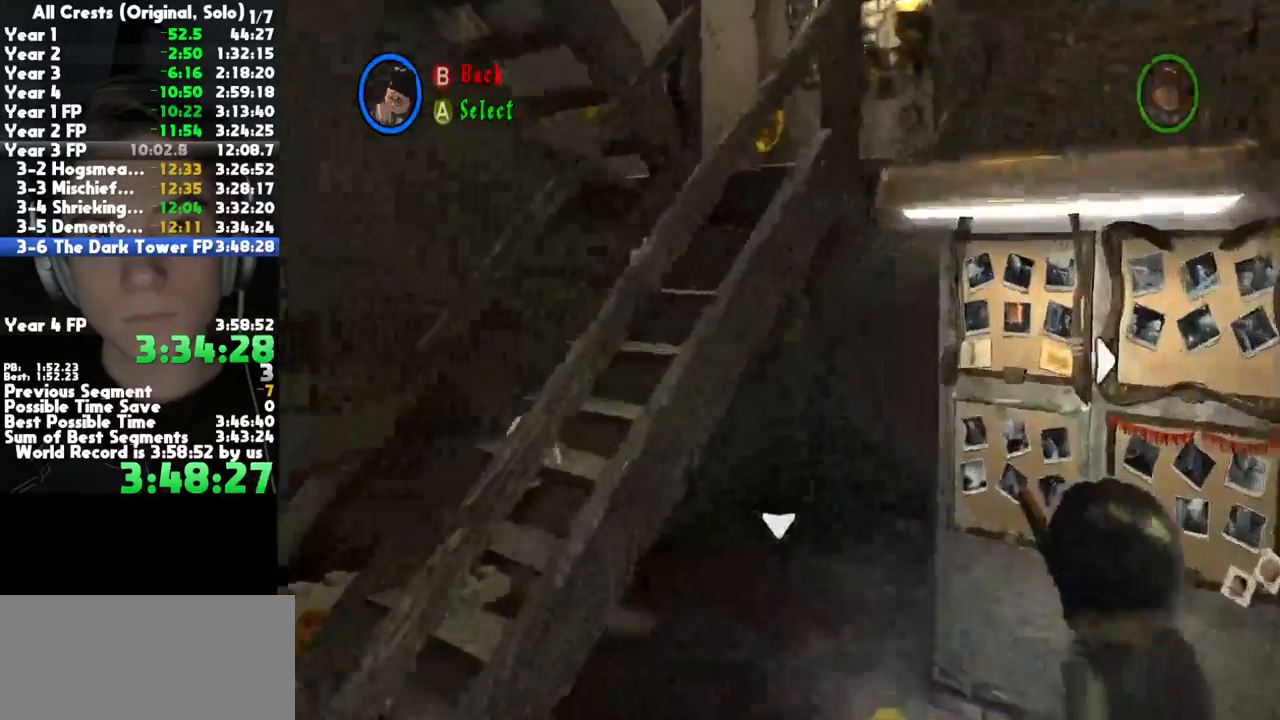
{"buttons": [], "left_stick": "down-right", "right_stick": "center", "button_events": []}
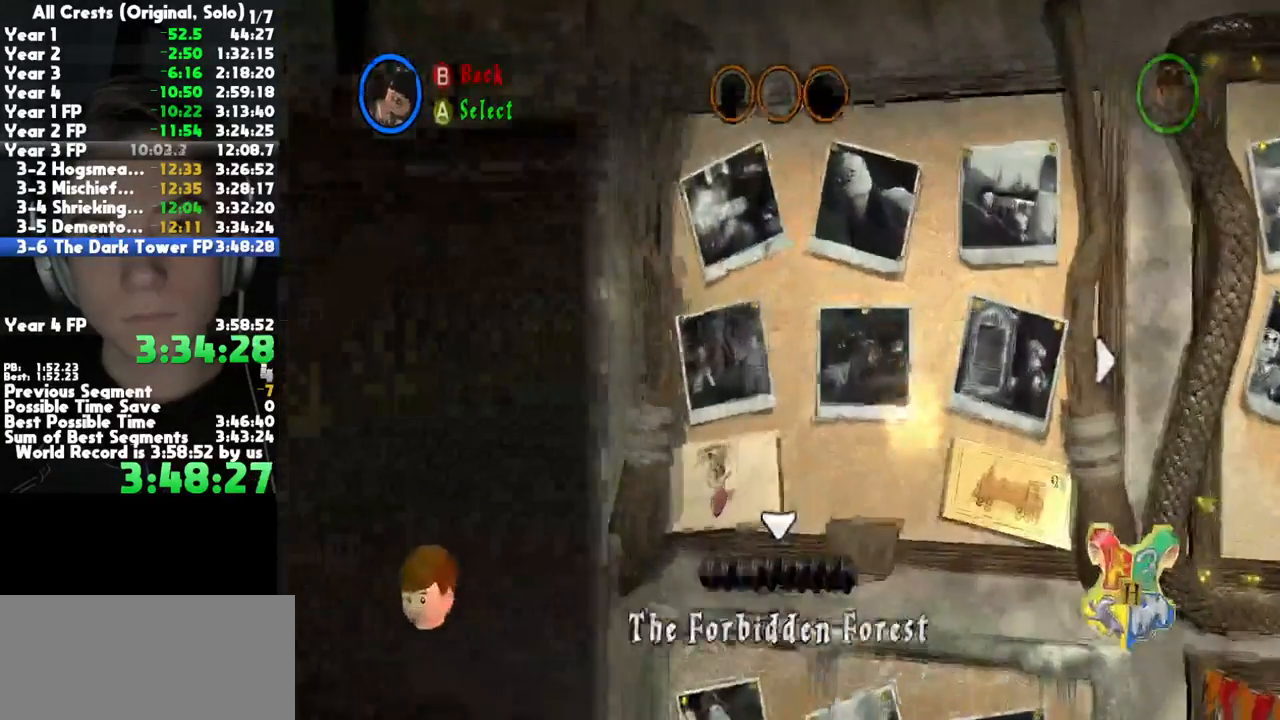
{"buttons": [], "left_stick": "down-right", "right_stick": "center", "button_events": []}
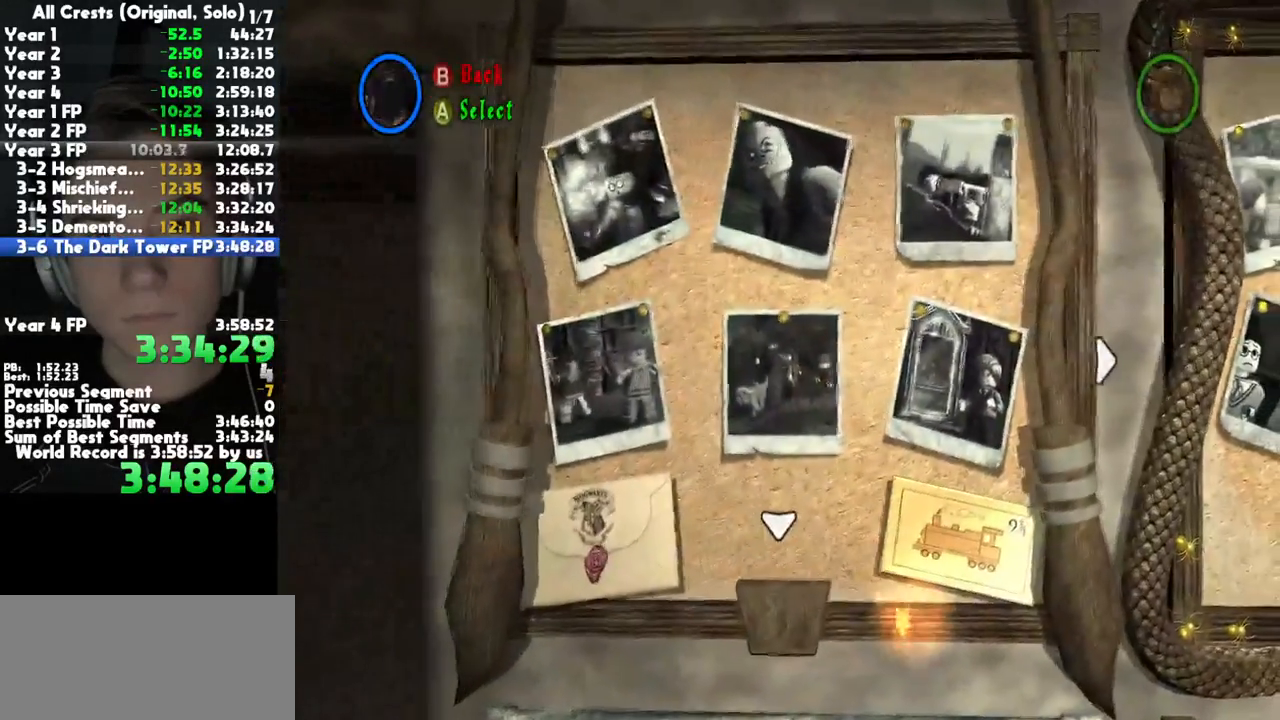
{"buttons": [], "left_stick": "down-right", "right_stick": "center", "button_events": []}
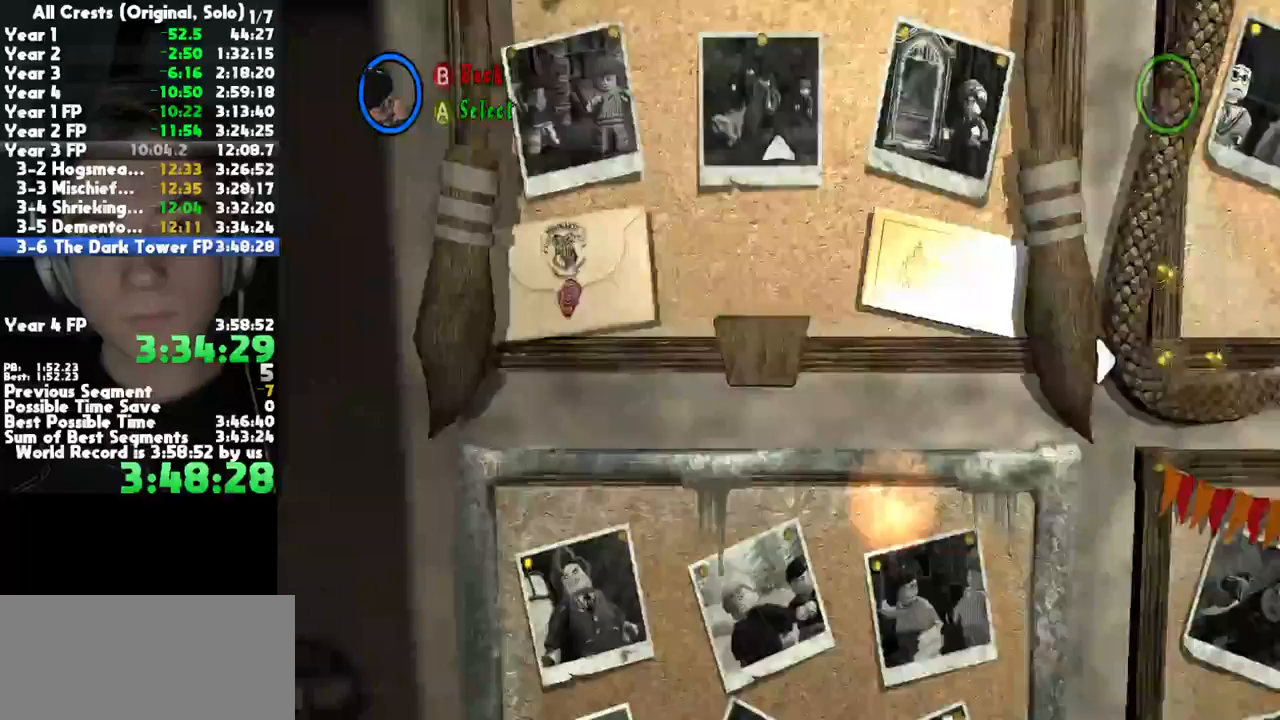
{"buttons": [], "left_stick": "down-right", "right_stick": "center", "button_events": []}
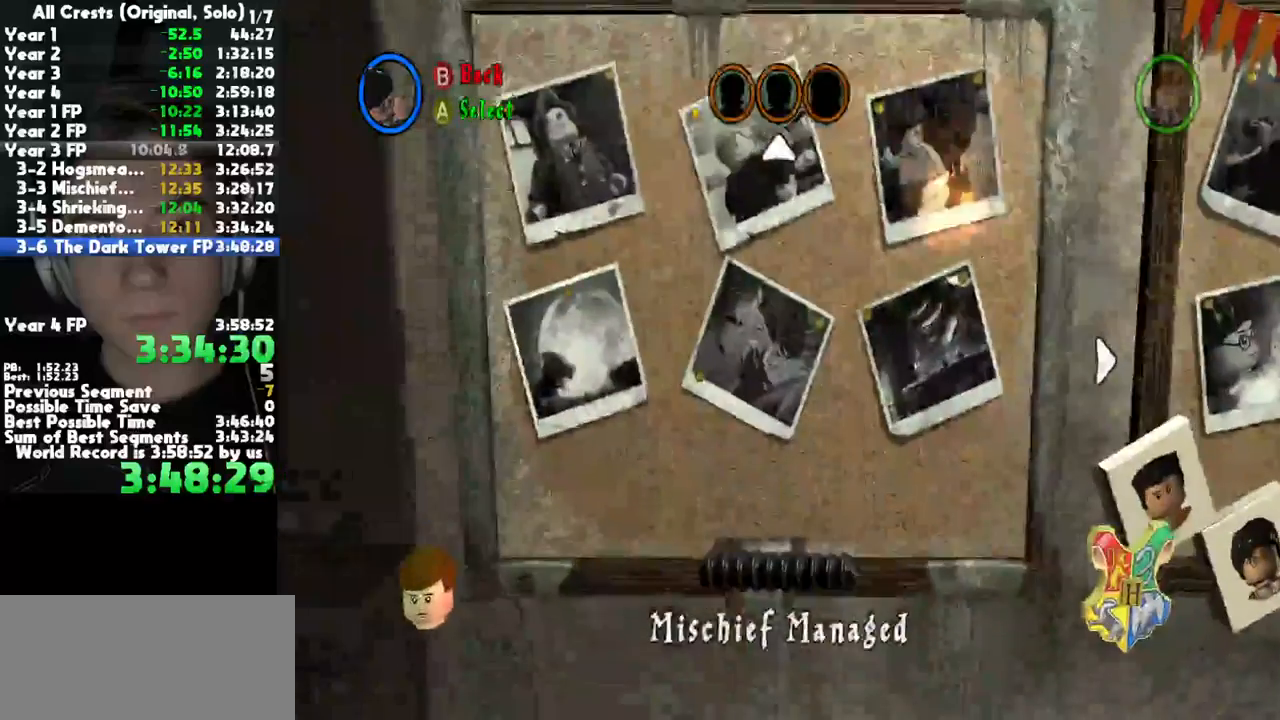
{"buttons": [], "left_stick": "down", "right_stick": "center", "button_events": []}
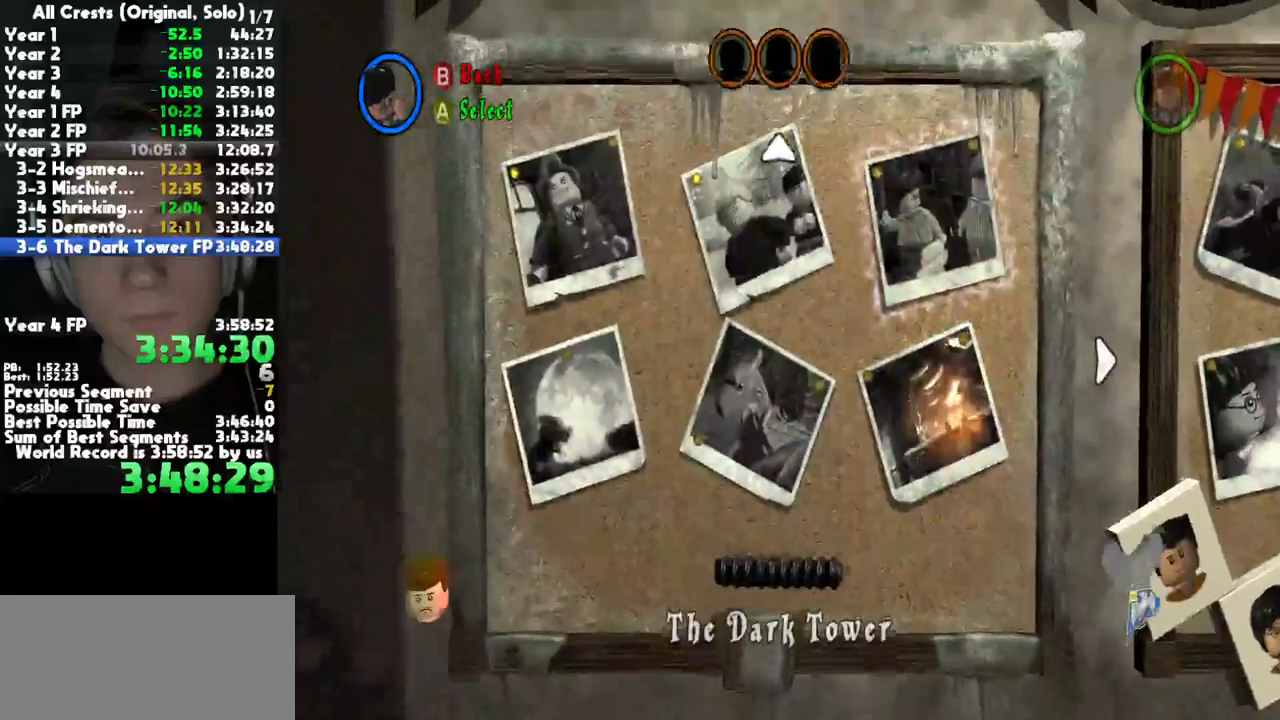
{"buttons": [], "left_stick": "center", "right_stick": "center", "button_events": [[200, "A", "down"], [267, "A", "up"], [350, "A", "down"], [417, "A", "up"]]}
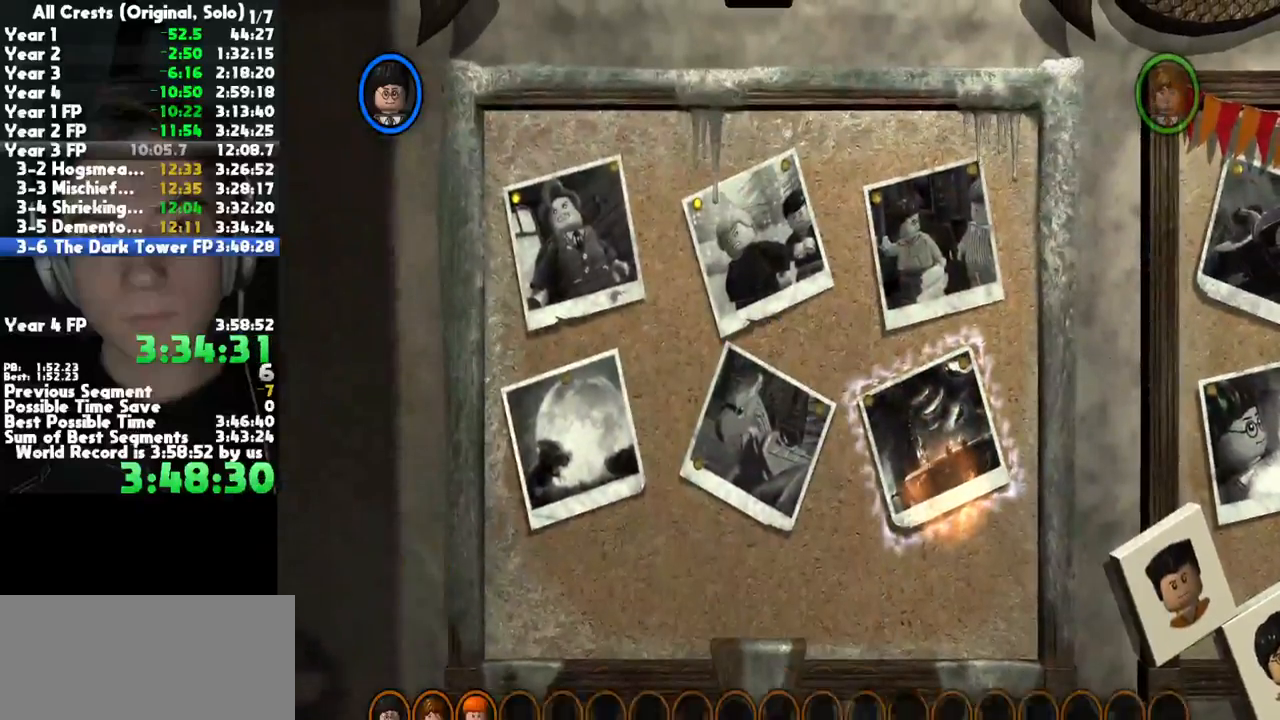
{"buttons": ["A"], "left_stick": "center", "right_stick": "center", "button_events": [[17, "A", "down"], [67, "A", "up"], [167, "A", "down"], [250, "A", "up"], [333, "A", "down"], [417, "A", "up"], [500, "A", "down"]]}
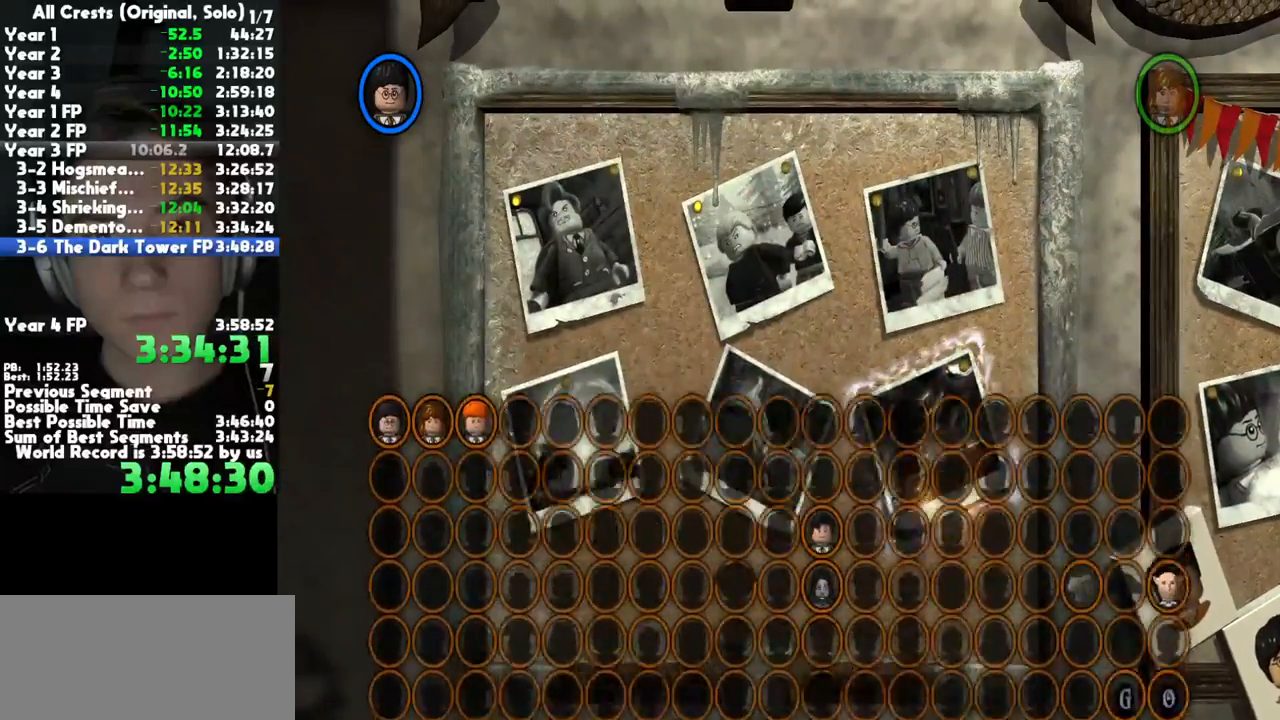
{"buttons": ["A"], "left_stick": "center", "right_stick": "center", "button_events": [[250, "A", "up"], [317, "A", "down"], [417, "A", "up"], [500, "A", "down"]]}
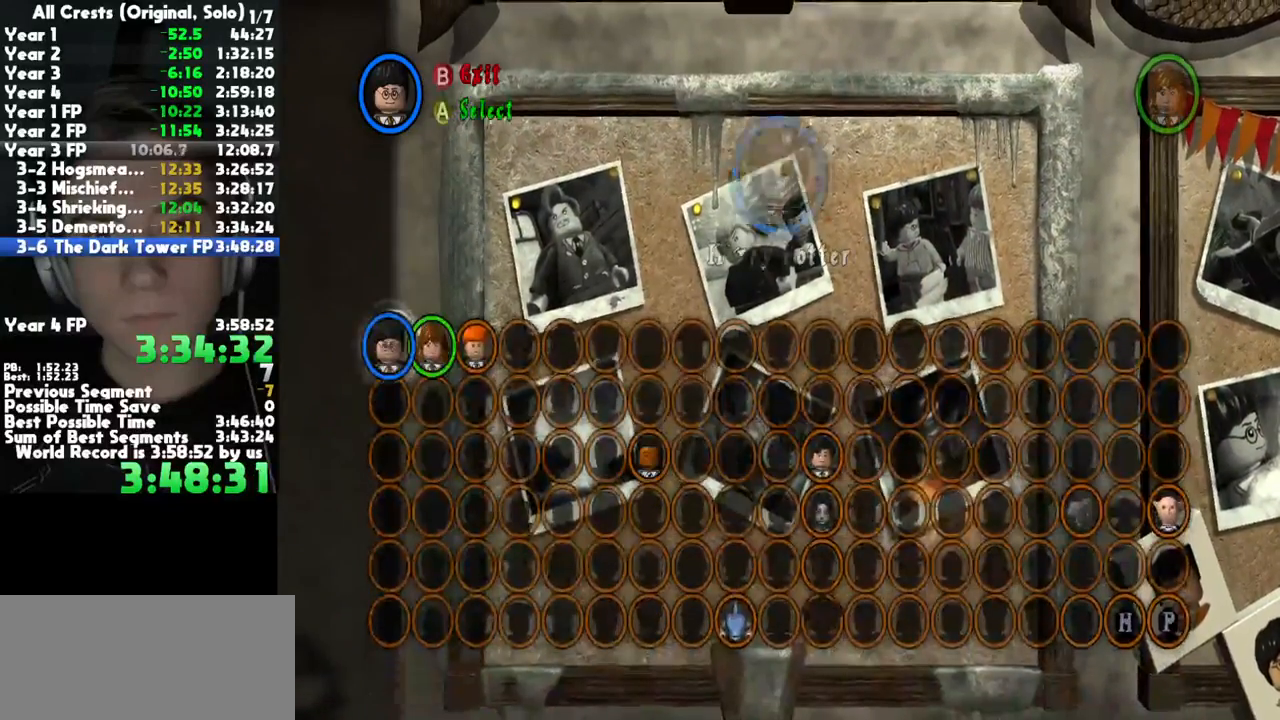
{"buttons": ["A"], "left_stick": "center", "right_stick": "center", "button_events": [[83, "A", "up"], [167, "A", "down"], [250, "A", "up"], [333, "A", "down"], [417, "A", "up"], [500, "A", "down"]]}
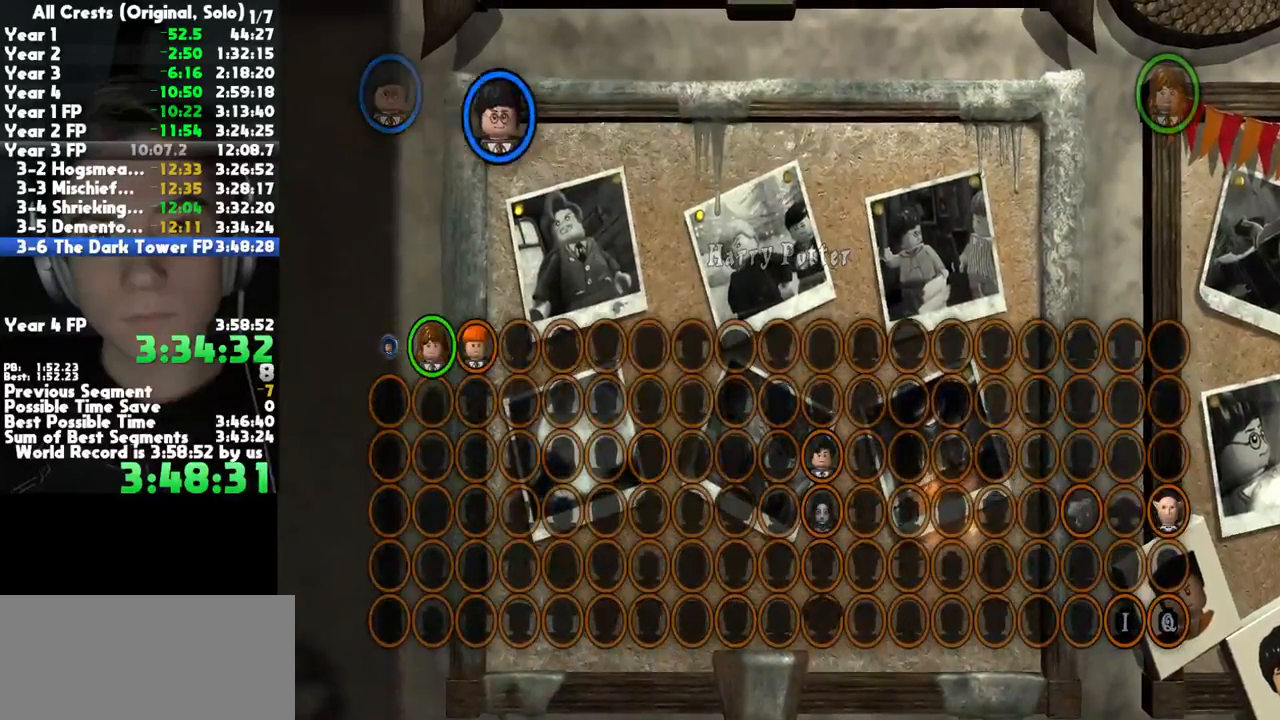
{"buttons": ["A"], "left_stick": "center", "right_stick": "center", "button_events": [[83, "A", "up"], [150, "A", "down"], [233, "A", "up"], [317, "A", "down"], [383, "A", "up"], [450, "A", "down"]]}
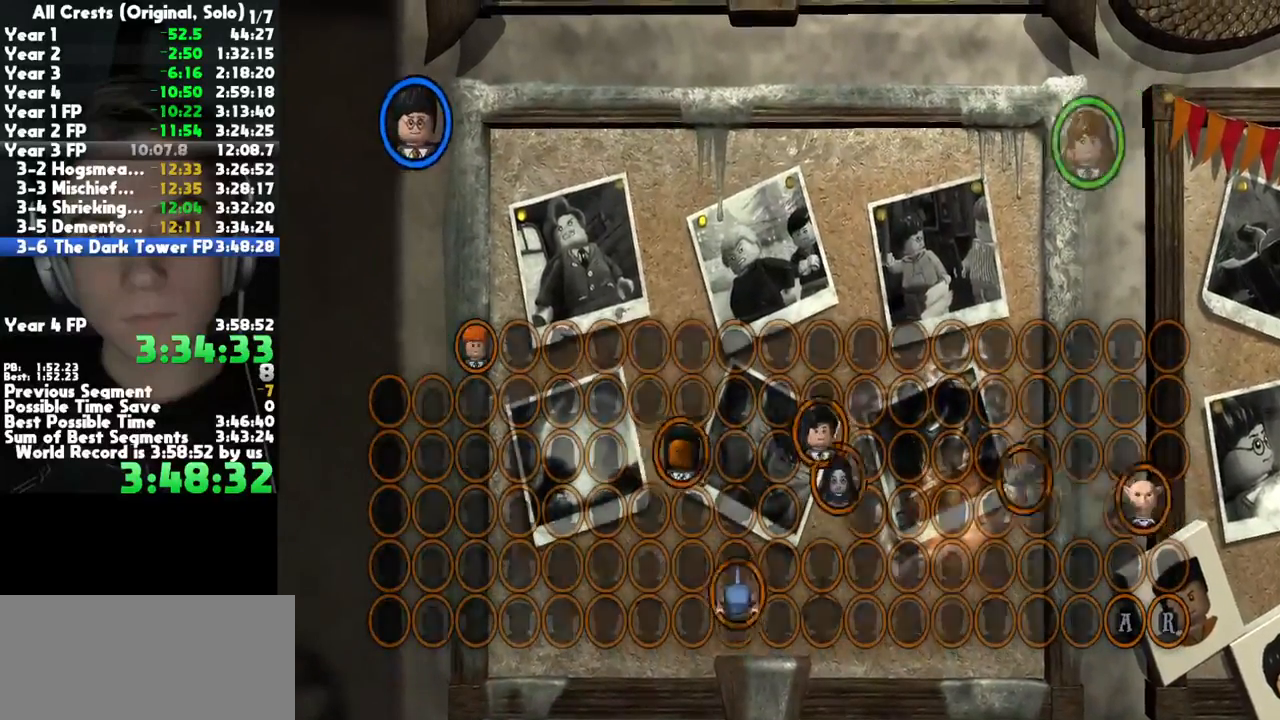
{"buttons": [], "left_stick": "center", "right_stick": "center", "button_events": [[17, "A", "up"], [100, "A", "down"], [200, "A", "up"]]}
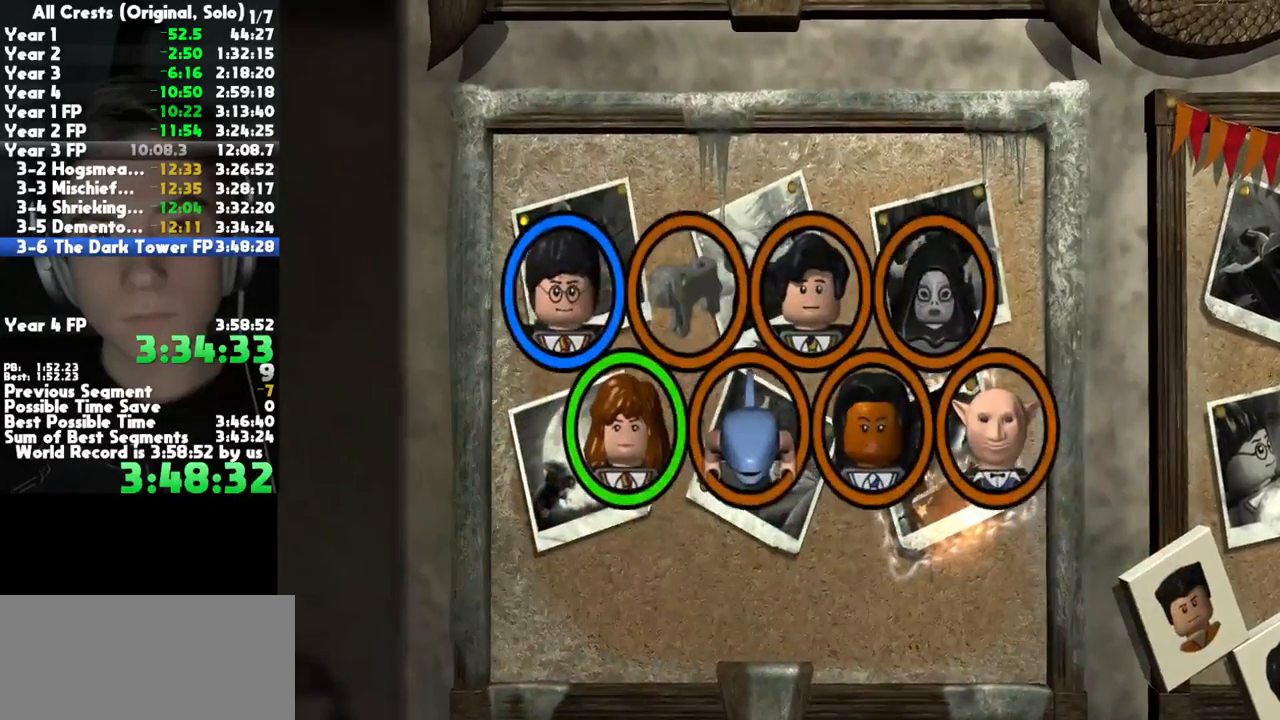
{"buttons": [], "left_stick": "center", "right_stick": "center", "button_events": []}
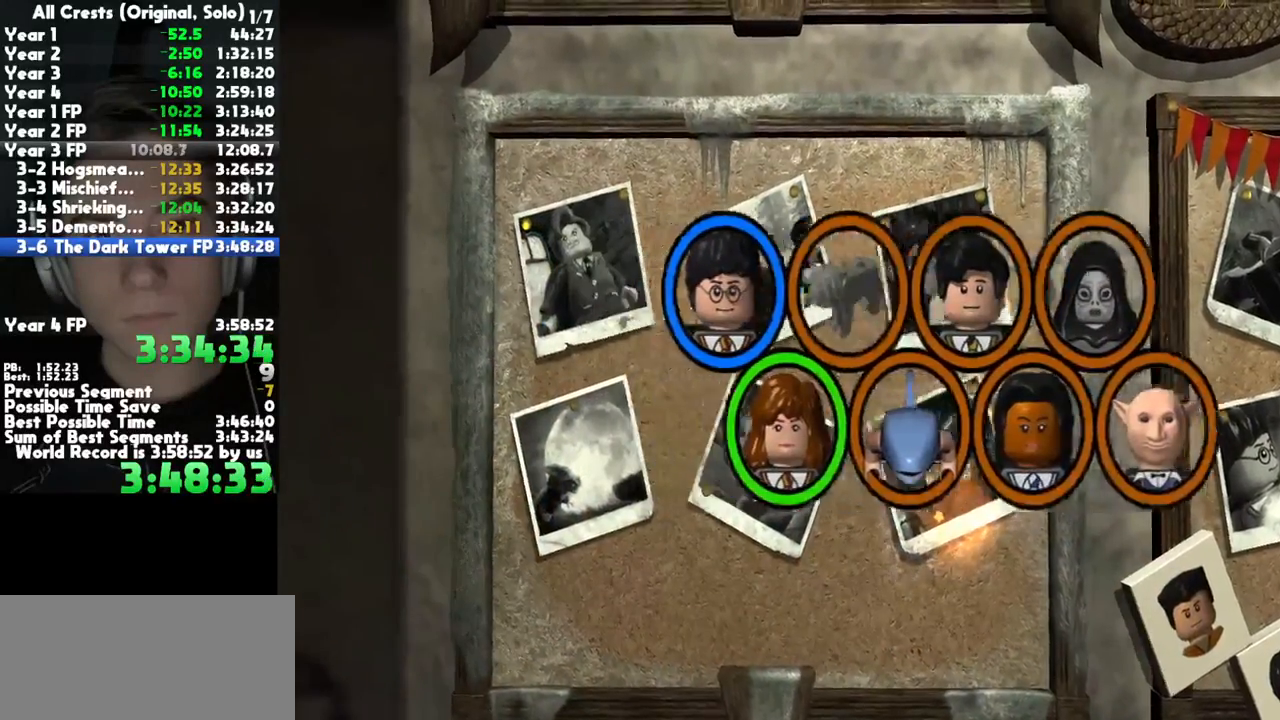
{"buttons": [], "left_stick": "center", "right_stick": "center", "button_events": []}
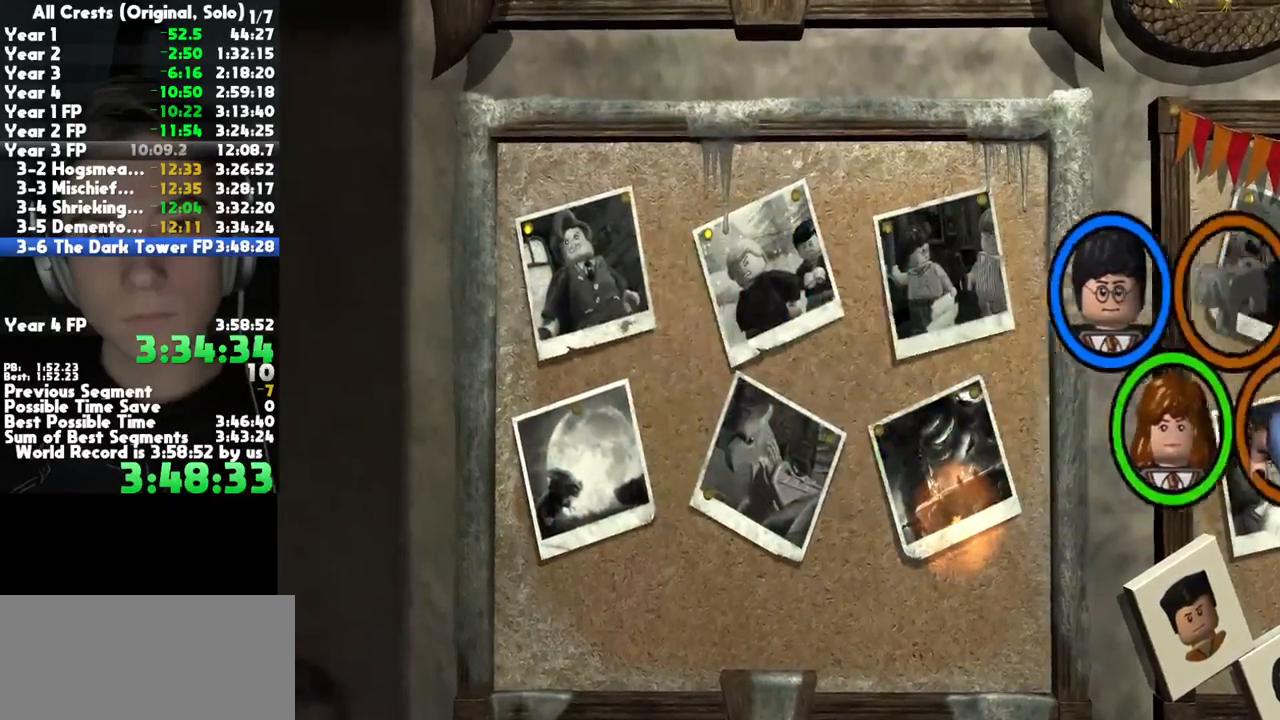
{"buttons": [], "left_stick": "up-left", "right_stick": "center", "button_events": [[383, "L2", "down"], [500, "L2", "up"]]}
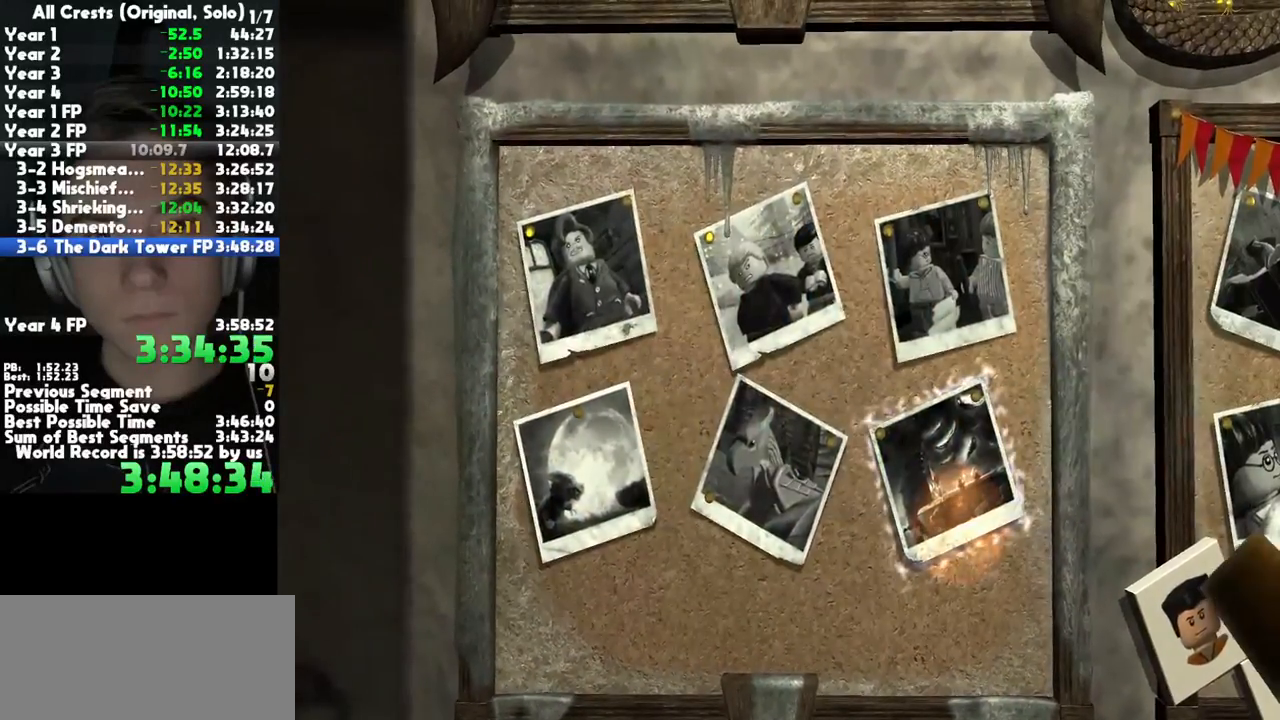
{"buttons": [], "left_stick": "up-left", "right_stick": "center", "button_events": [[83, "L2", "down"], [183, "L2", "up"], [250, "L2", "down"], [350, "L2", "up"], [417, "L2", "down"], [500, "L2", "up"]]}
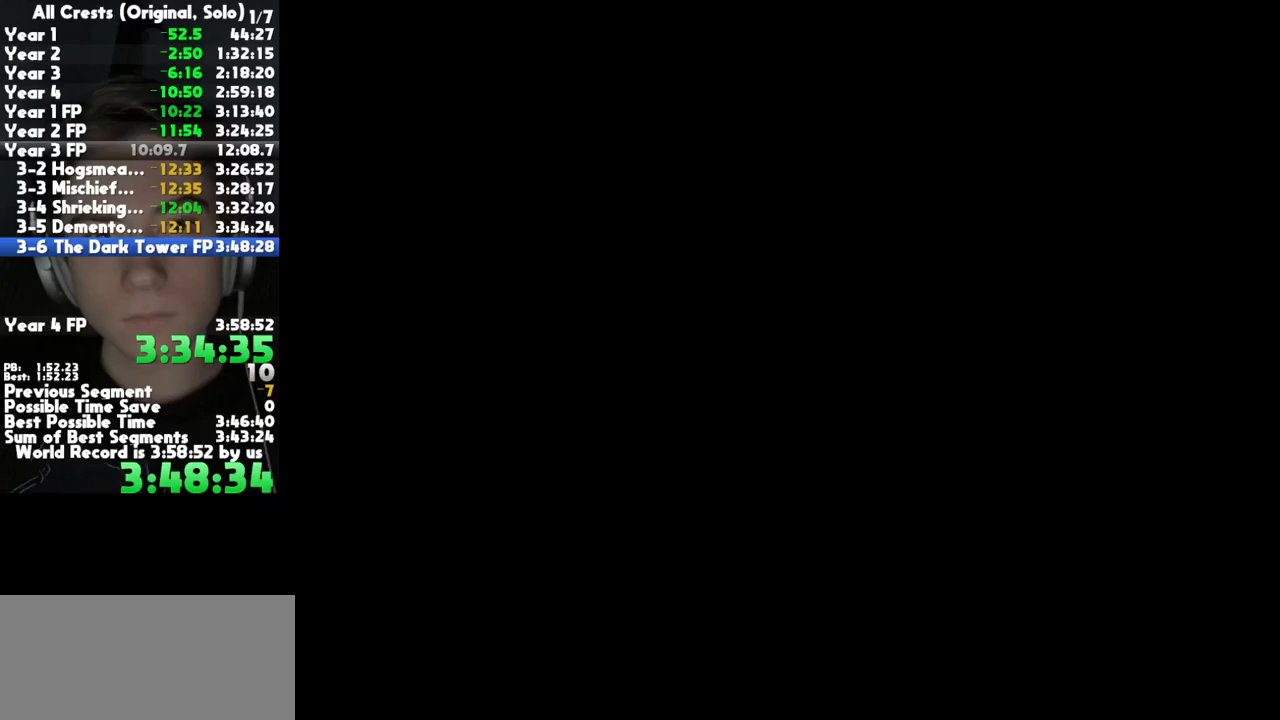
{"buttons": ["L2"], "left_stick": "left", "right_stick": "center", "button_events": [[100, "L2", "down"], [167, "L2", "up"], [250, "L2", "down"], [333, "L2", "up"], [417, "L2", "down"]]}
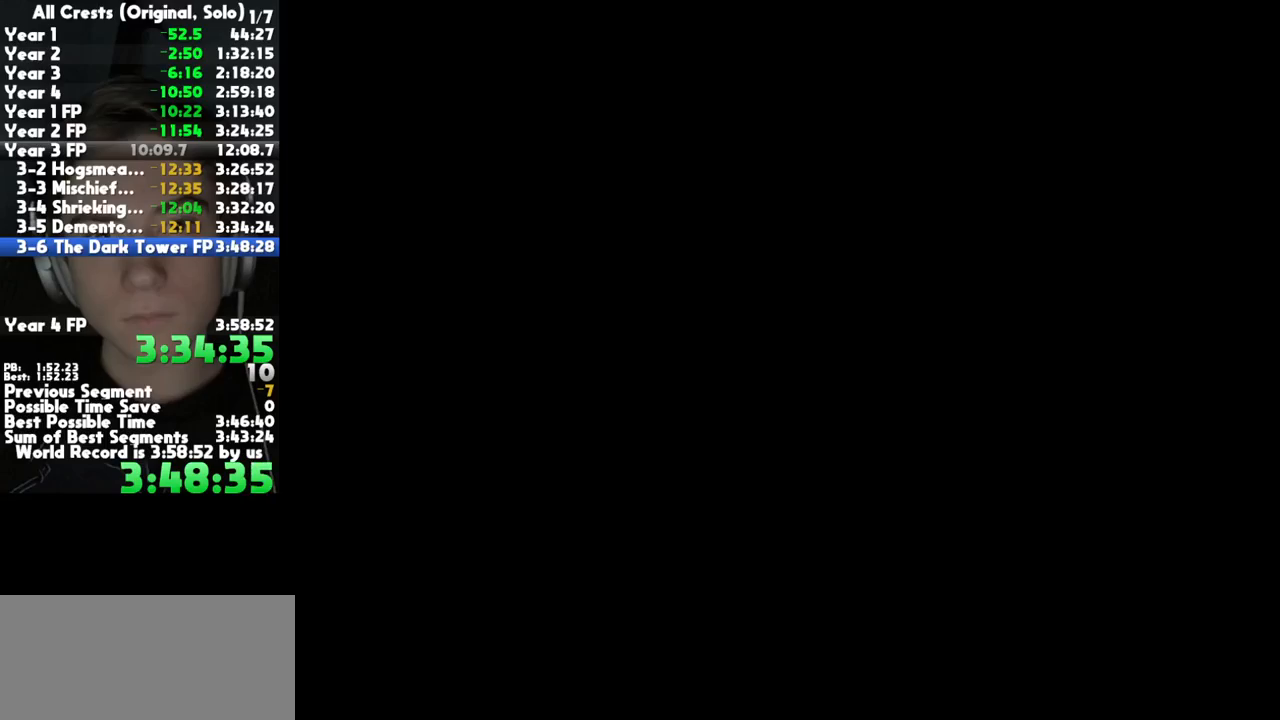
{"buttons": ["L2"], "left_stick": "center", "right_stick": "center", "button_events": [[17, "L2", "up"], [83, "L2", "down"], [183, "L2", "up"], [283, "L2", "down"], [383, "L2", "up"], [467, "L2", "down"]]}
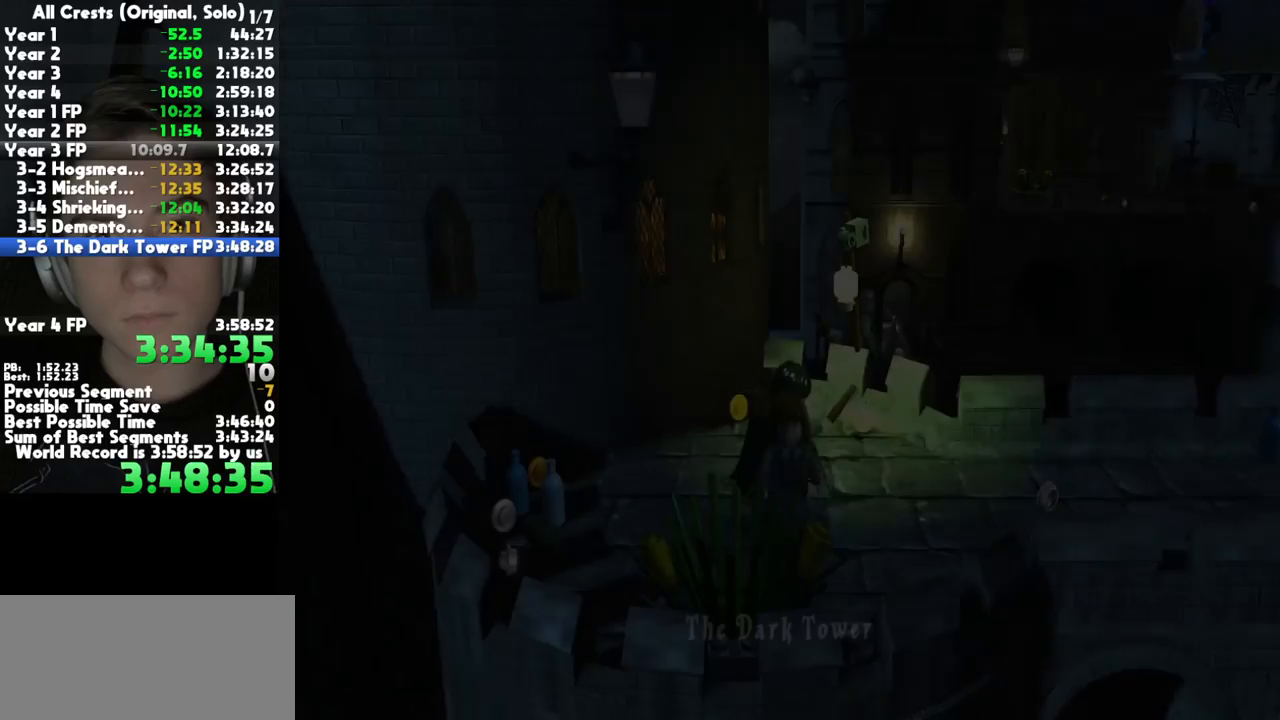
{"buttons": [], "left_stick": "center", "right_stick": "center", "button_events": [[83, "L2", "up"], [167, "L2", "down"], [267, "L2", "up"], [350, "L2", "down"], [450, "L2", "up"]]}
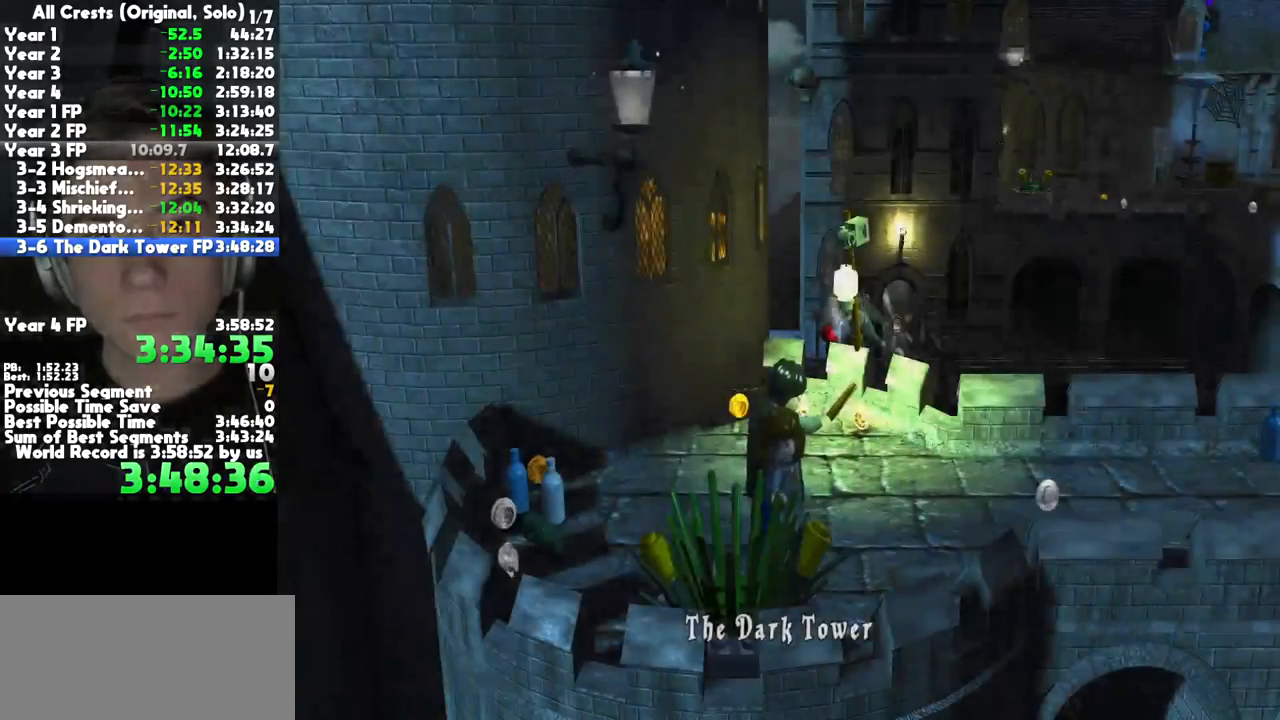
{"buttons": ["L2"], "left_stick": "center", "right_stick": "center", "button_events": [[17, "L2", "down"], [117, "L2", "up"], [167, "L2", "down"], [283, "L2", "up"], [333, "L2", "down"], [450, "L2", "up"], [500, "L2", "down"]]}
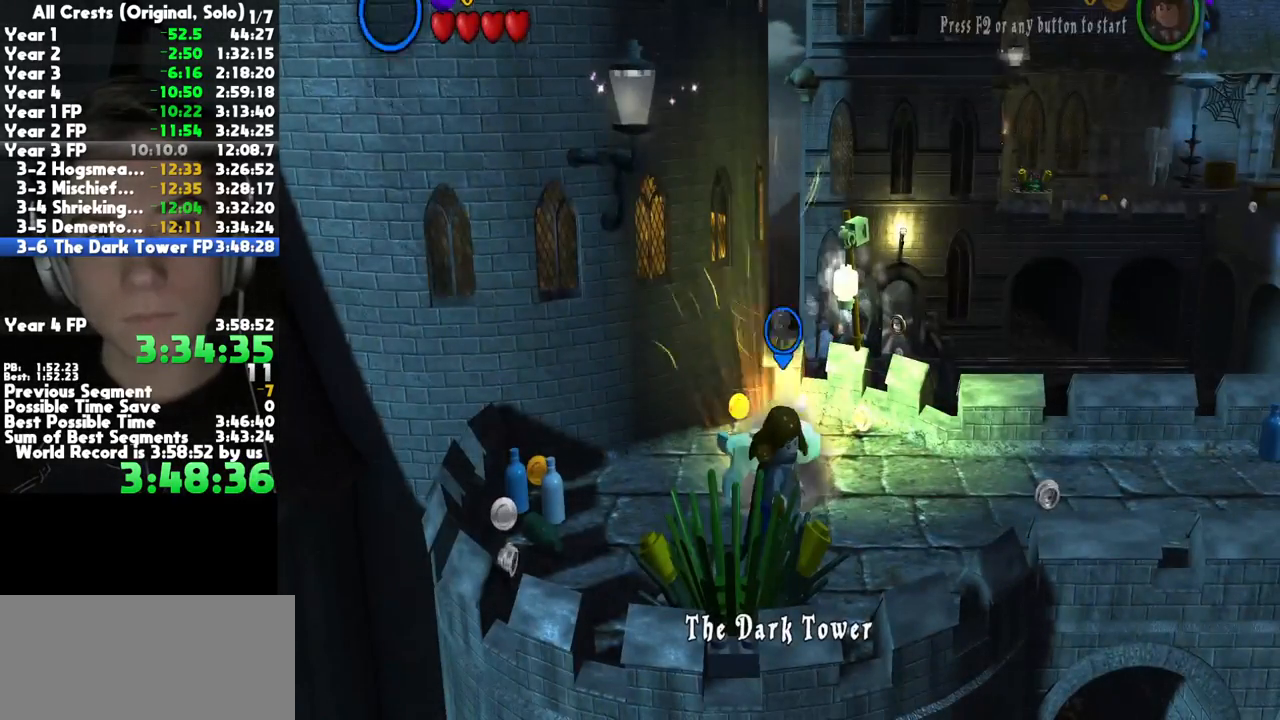
{"buttons": [], "left_stick": "up-left", "right_stick": "center", "button_events": [[117, "L2", "up"]]}
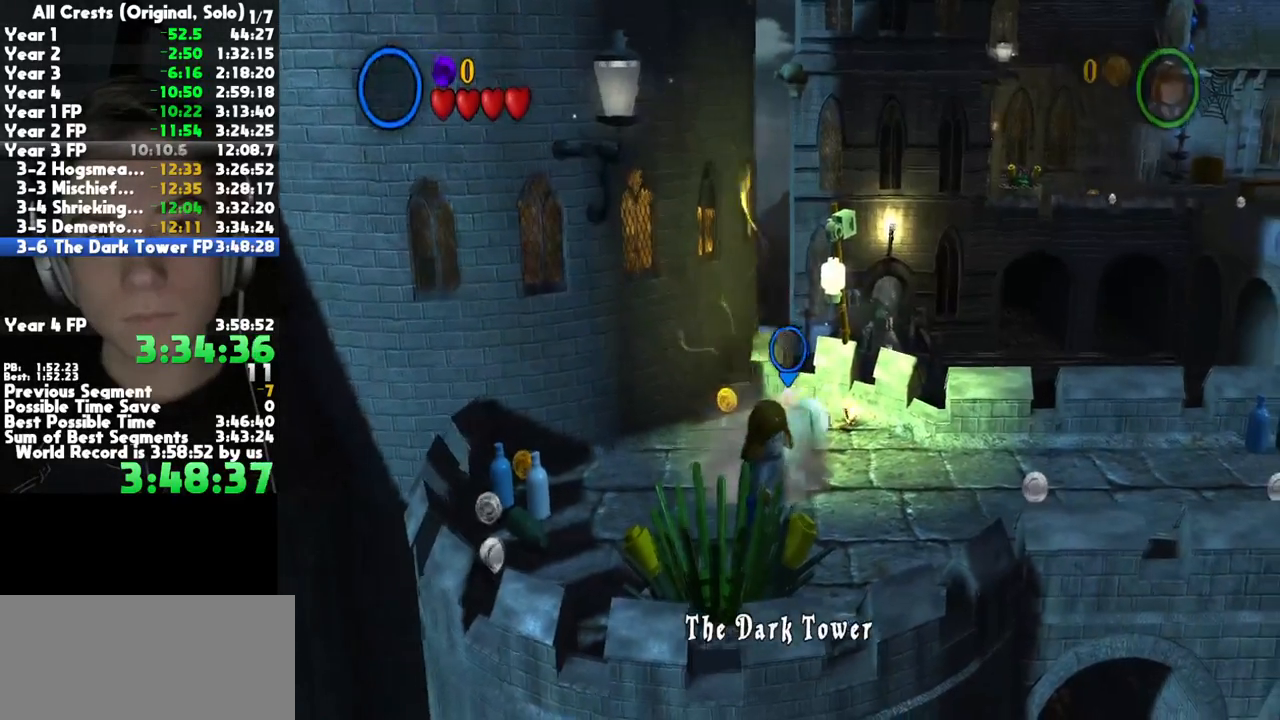
{"buttons": ["A"], "left_stick": "up-left", "right_stick": "center", "button_events": [[33, "R2", "down"], [150, "R2", "up"], [433, "A", "down"]]}
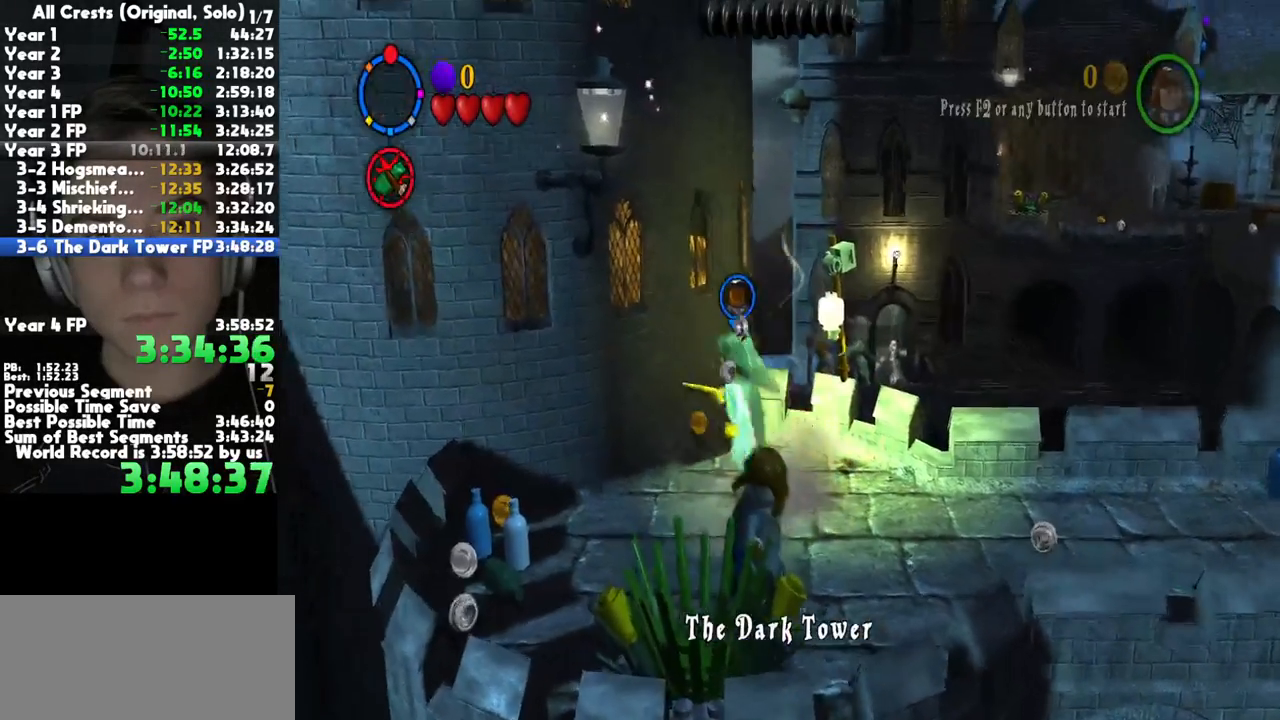
{"buttons": ["A"], "left_stick": "center", "right_stick": "center", "button_events": [[167, "A", "up"], [200, "L2", "down"], [283, "A", "down"], [333, "L2", "up"], [367, "A", "up"], [450, "A", "down"]]}
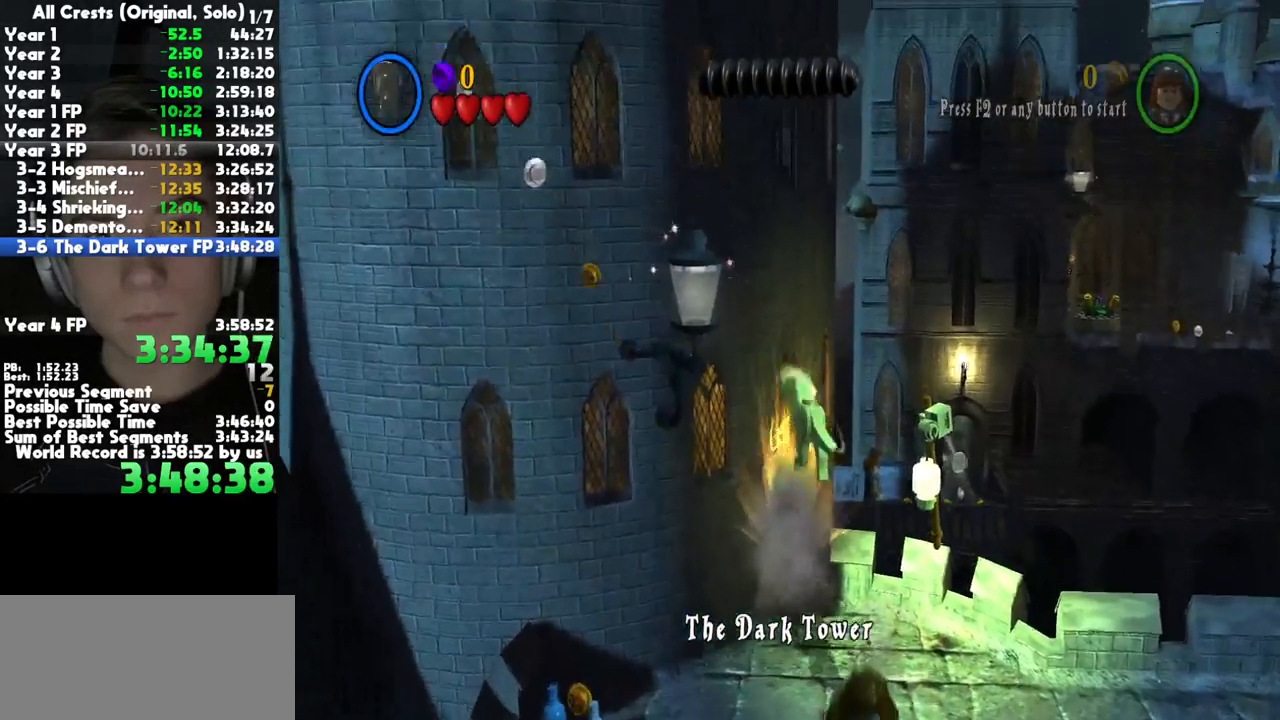
{"buttons": [], "left_stick": "center", "right_stick": "center", "button_events": [[33, "A", "up"], [83, "A", "down"], [167, "A", "up"], [250, "A", "down"], [333, "A", "up"], [417, "A", "down"], [483, "A", "up"]]}
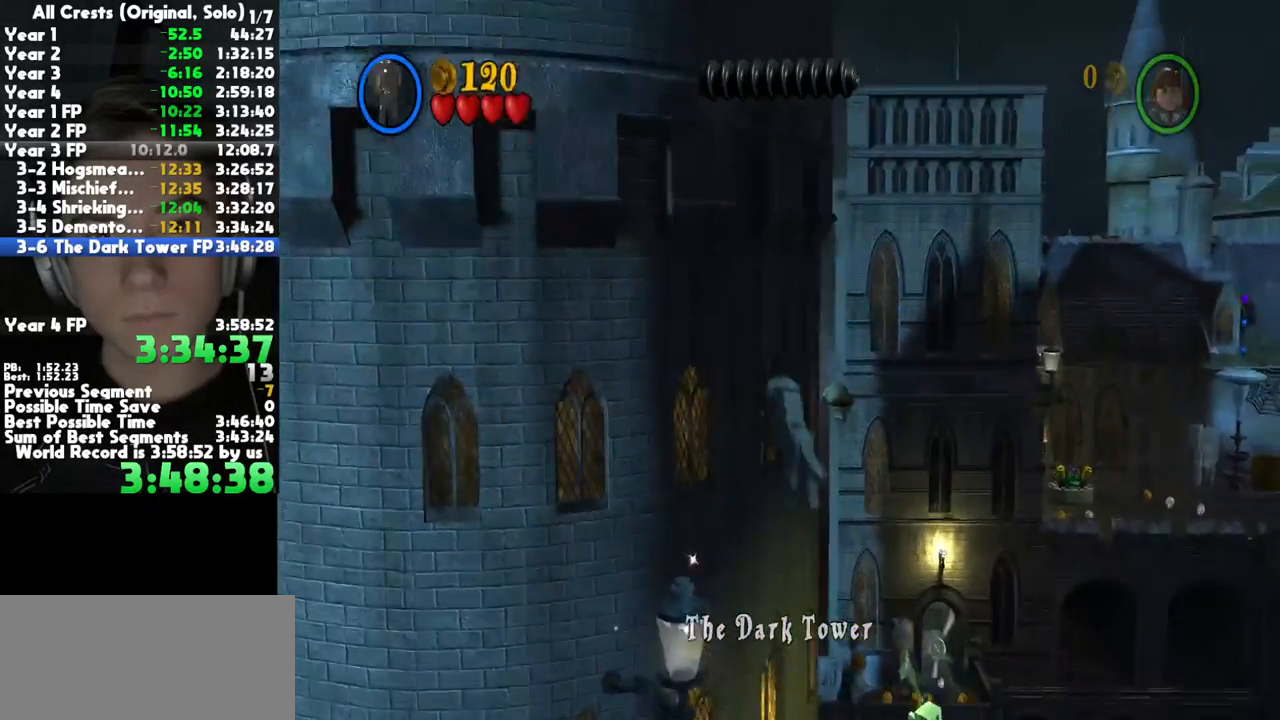
{"buttons": [], "left_stick": "center", "right_stick": "center", "button_events": [[67, "A", "down"], [150, "A", "up"], [217, "A", "down"], [317, "A", "up"], [383, "A", "down"], [467, "A", "up"]]}
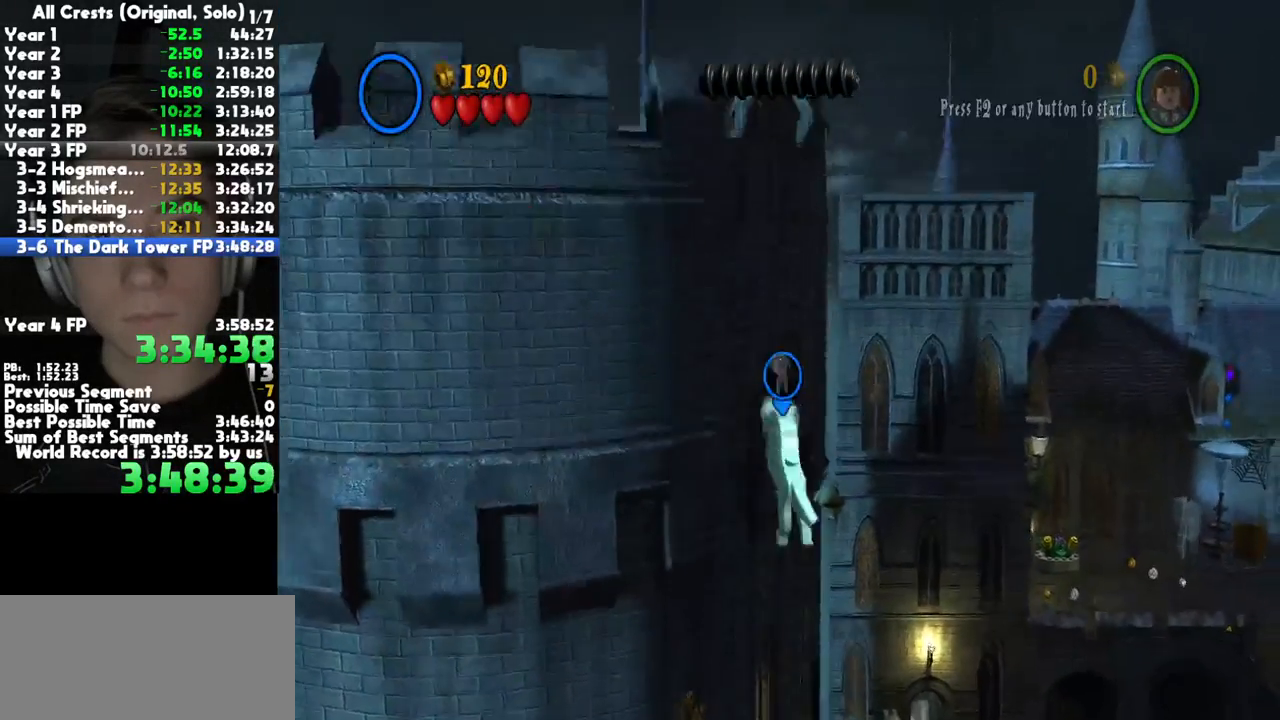
{"buttons": [], "left_stick": "center", "right_stick": "center", "button_events": [[33, "A", "down"], [133, "A", "up"], [183, "A", "down"], [283, "A", "up"], [350, "A", "down"], [433, "A", "up"]]}